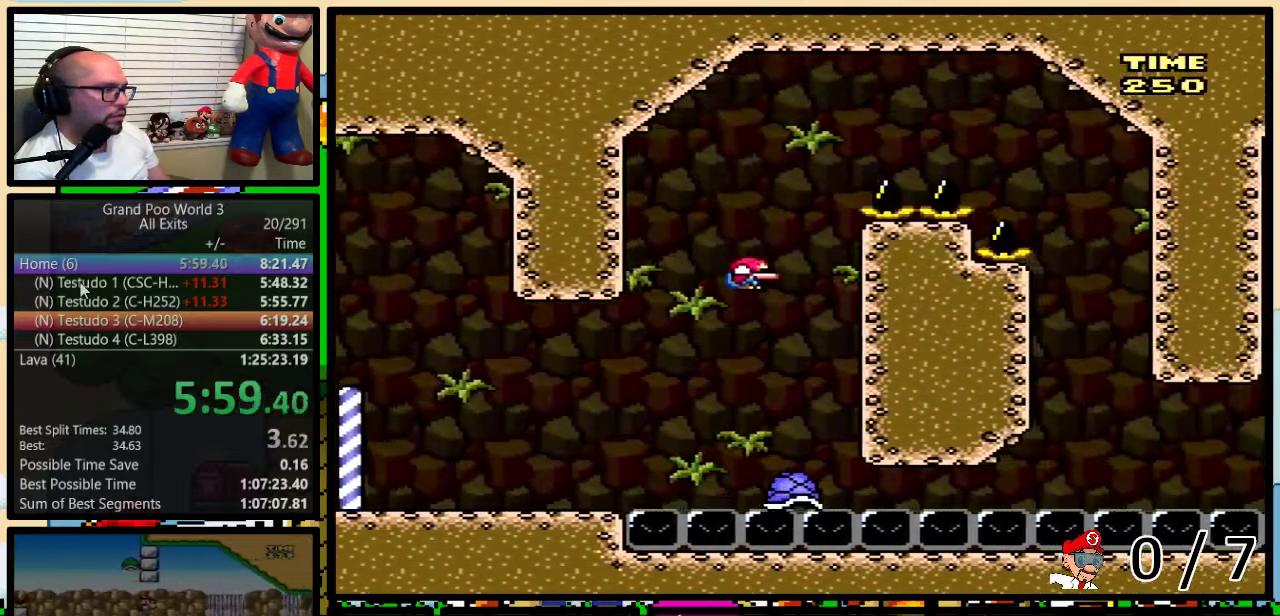
Gameplay with a controller (Nintendo layout); each line is a JSON object with the inputs held at the frame after it. "events" lists button and stick changes between this image and that frame as [ms after this image, input, new state], when the widget could be followed in between. Not read: L1 L3 R1 R3.
{"buttons": ["B", "Y", "DPAD_RIGHT"], "events": []}
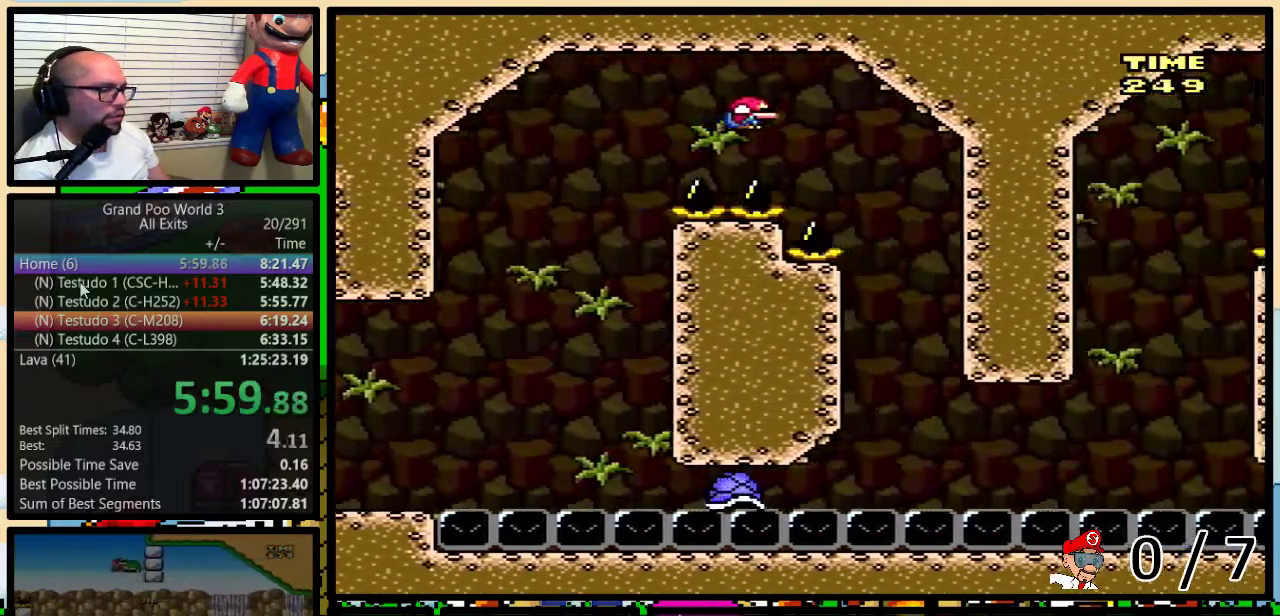
{"buttons": ["B", "Y", "DPAD_UP"], "events": [[267, "DPAD_RIGHT", "up"], [300, "DPAD_LEFT", "down"], [500, "DPAD_LEFT", "up"], [500, "DPAD_UP", "down"]]}
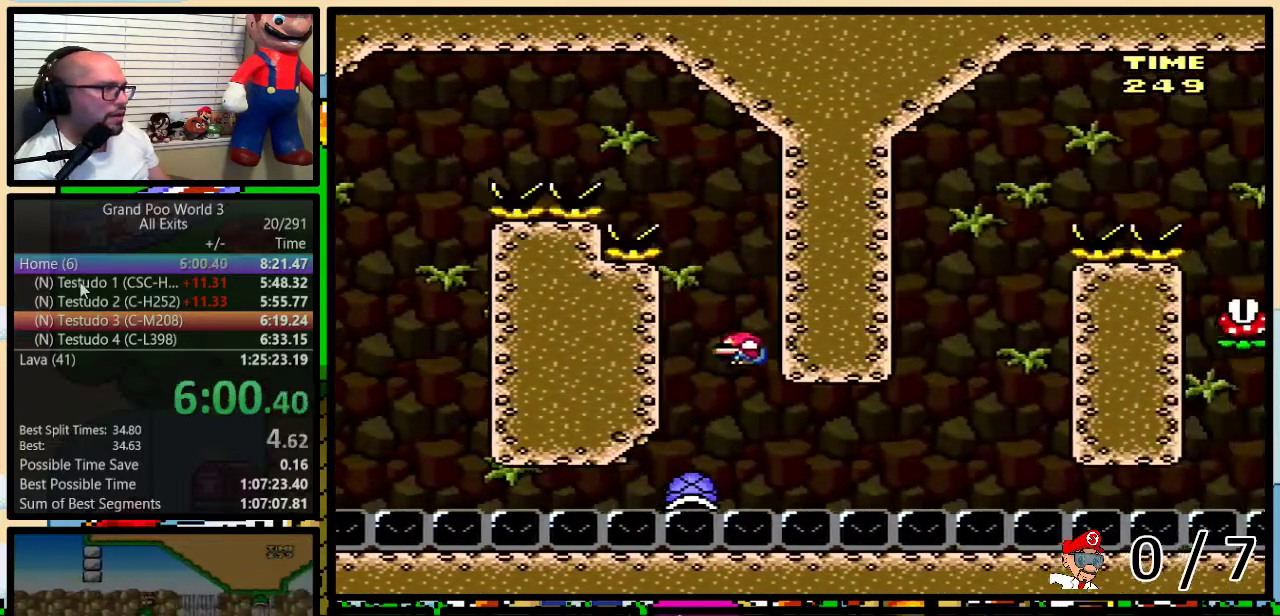
{"buttons": ["Y", "DPAD_DOWN"], "events": [[17, "DPAD_RIGHT", "down"], [17, "DPAD_UP", "up"], [133, "DPAD_DOWN", "down"], [133, "DPAD_RIGHT", "up"], [150, "B", "up"], [150, "DPAD_DOWN", "up"], [183, "DPAD_DOWN", "down"]]}
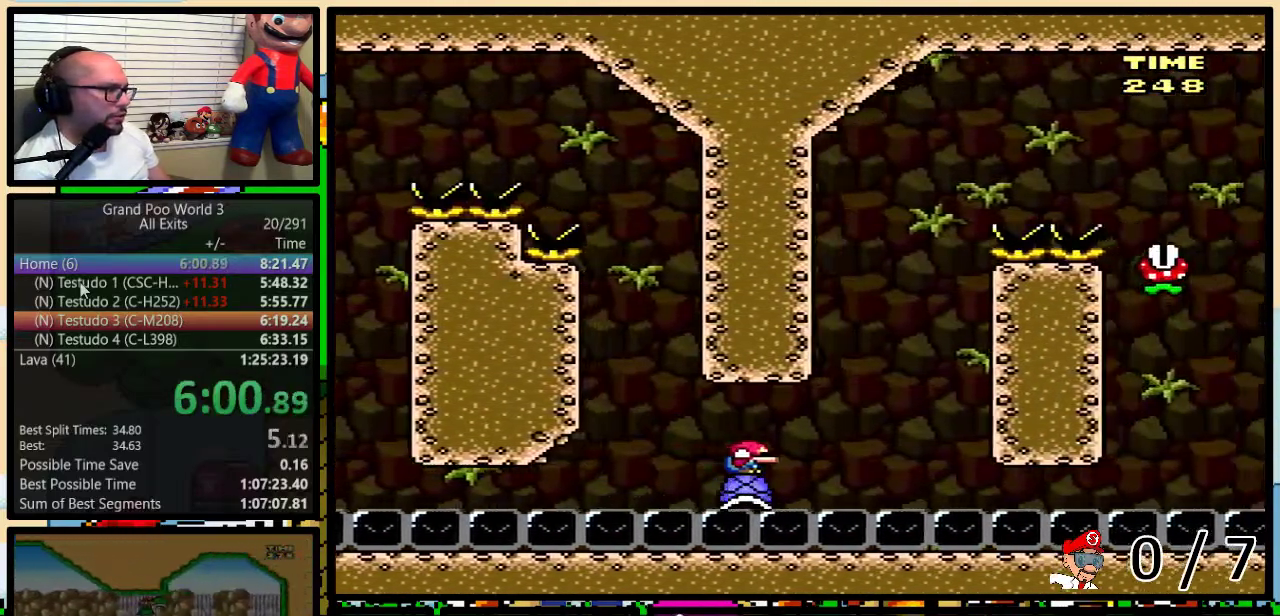
{"buttons": ["A", "Y"], "events": [[433, "A", "down"], [433, "DPAD_DOWN", "up"]]}
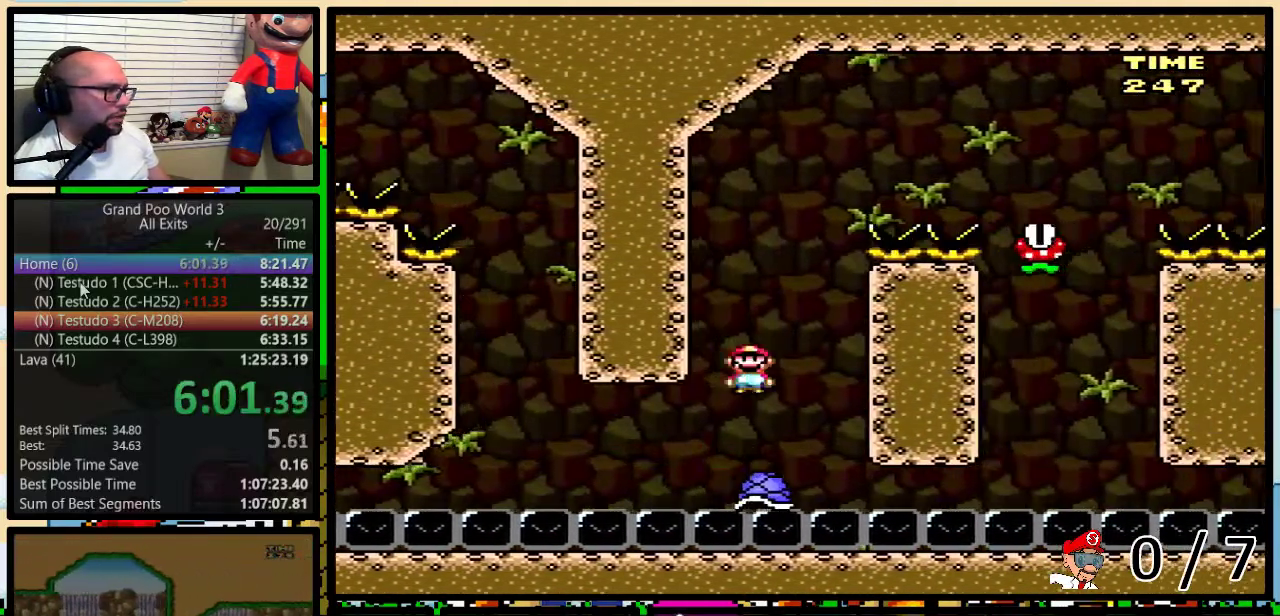
{"buttons": ["A", "Y", "DPAD_RIGHT"], "events": [[33, "DPAD_RIGHT", "down"]]}
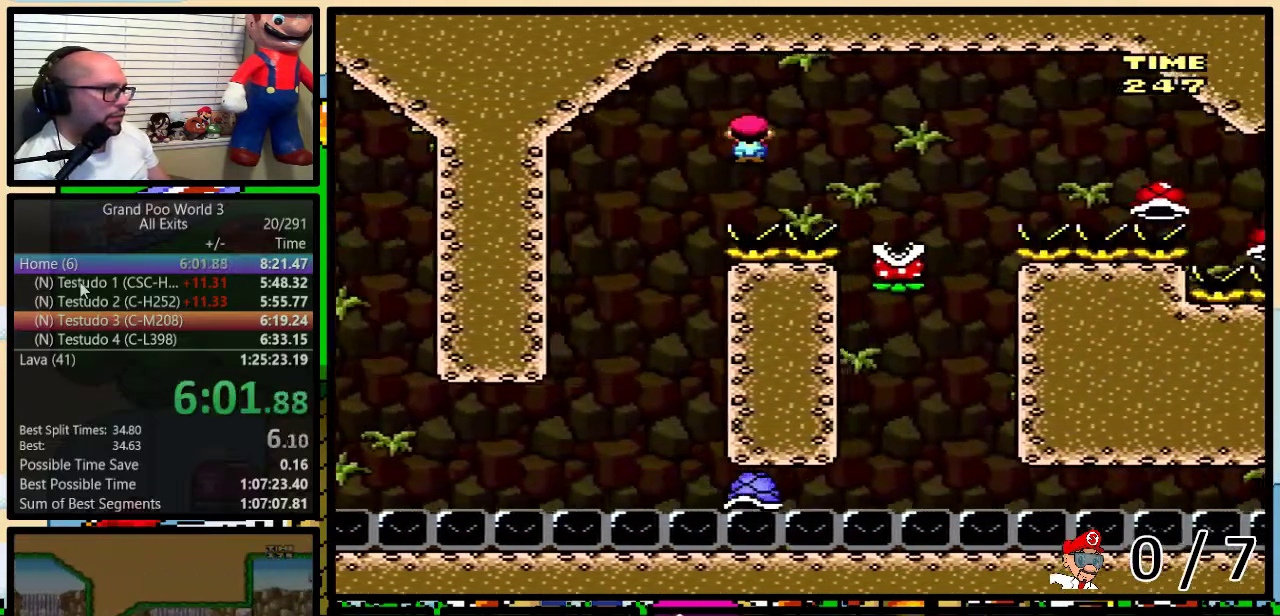
{"buttons": ["A", "Y", "DPAD_LEFT"], "events": [[217, "DPAD_LEFT", "down"], [217, "DPAD_RIGHT", "up"], [233, "A", "up"], [333, "DPAD_LEFT", "up"], [367, "DPAD_RIGHT", "down"], [433, "A", "down"], [467, "DPAD_LEFT", "down"], [467, "DPAD_RIGHT", "up"]]}
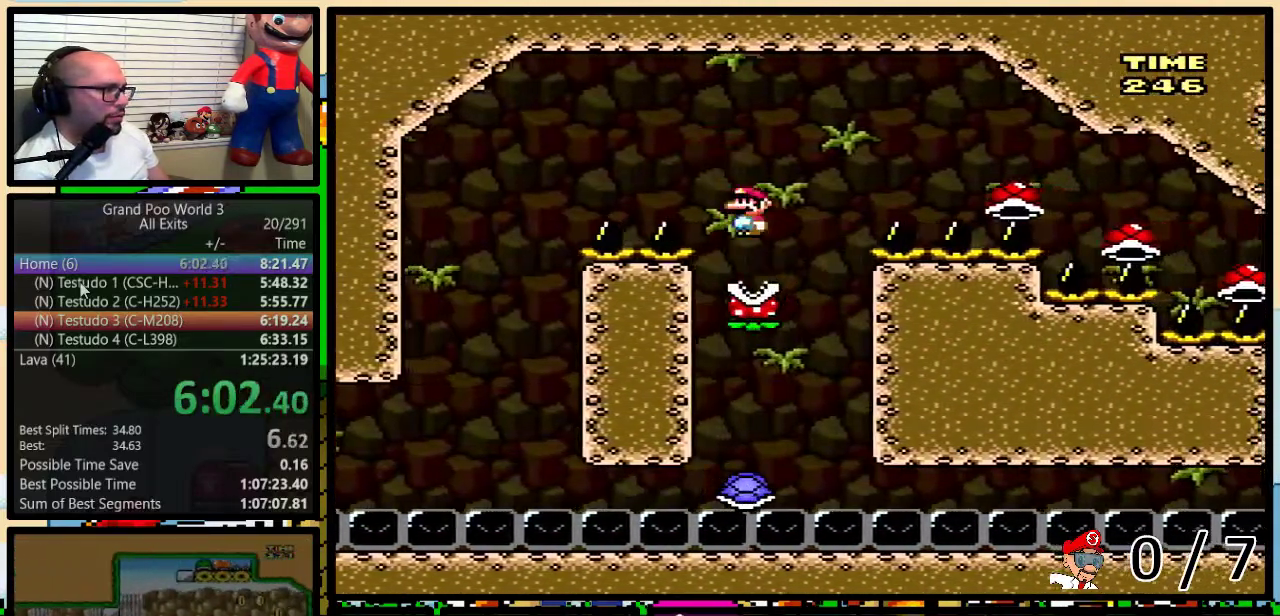
{"buttons": ["A", "Y", "DPAD_UP", "DPAD_RIGHT"], "events": [[50, "DPAD_LEFT", "up"], [50, "DPAD_RIGHT", "down"], [150, "DPAD_RIGHT", "up"], [183, "DPAD_LEFT", "down"], [250, "DPAD_LEFT", "up"], [250, "DPAD_RIGHT", "down"], [433, "DPAD_UP", "down"]]}
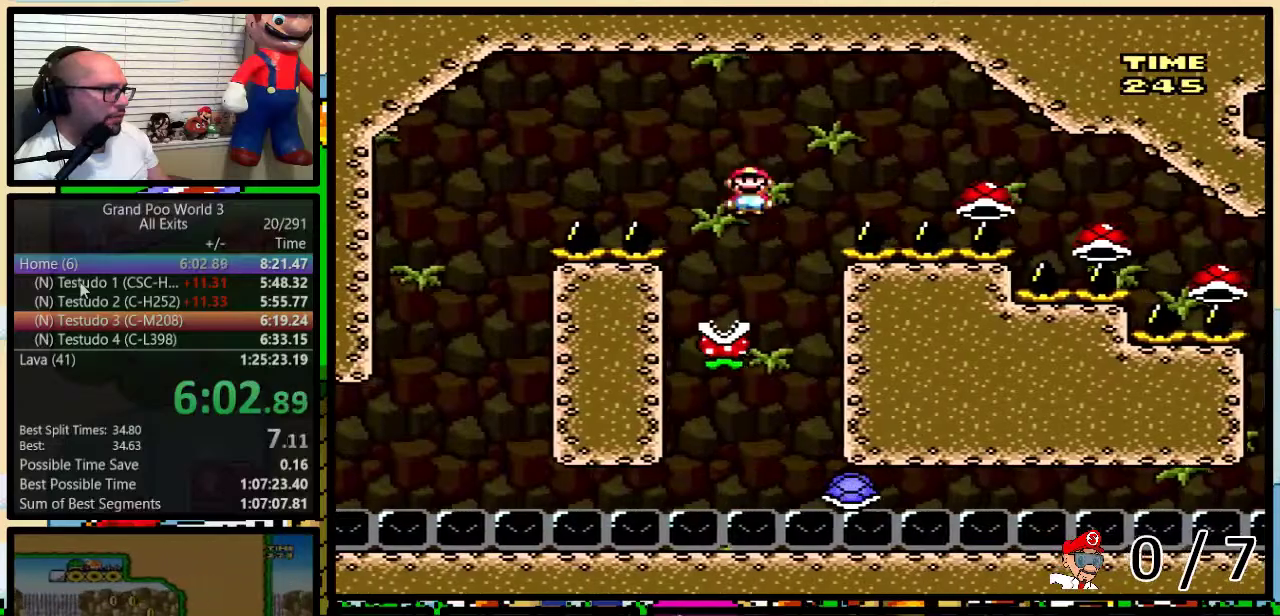
{"buttons": ["A", "Y", "DPAD_LEFT"], "events": [[50, "DPAD_UP", "up"], [250, "A", "up"], [333, "A", "down"], [433, "DPAD_LEFT", "down"], [433, "DPAD_RIGHT", "up"]]}
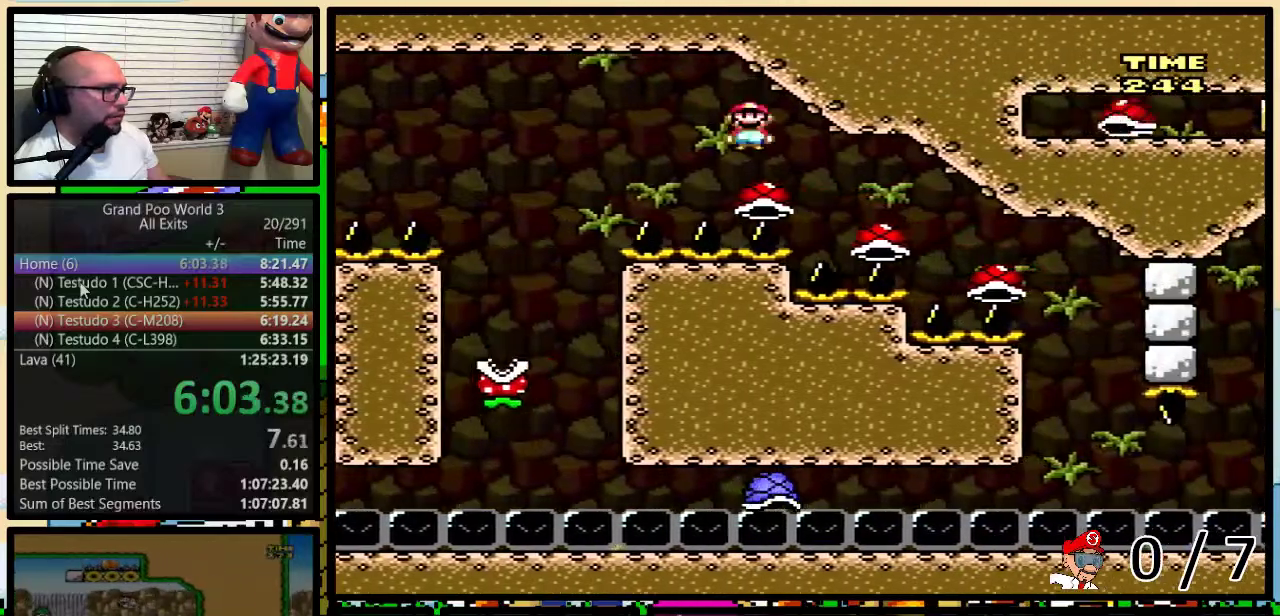
{"buttons": ["A", "Y", "DPAD_RIGHT"], "events": [[17, "DPAD_LEFT", "up"], [17, "DPAD_RIGHT", "down"]]}
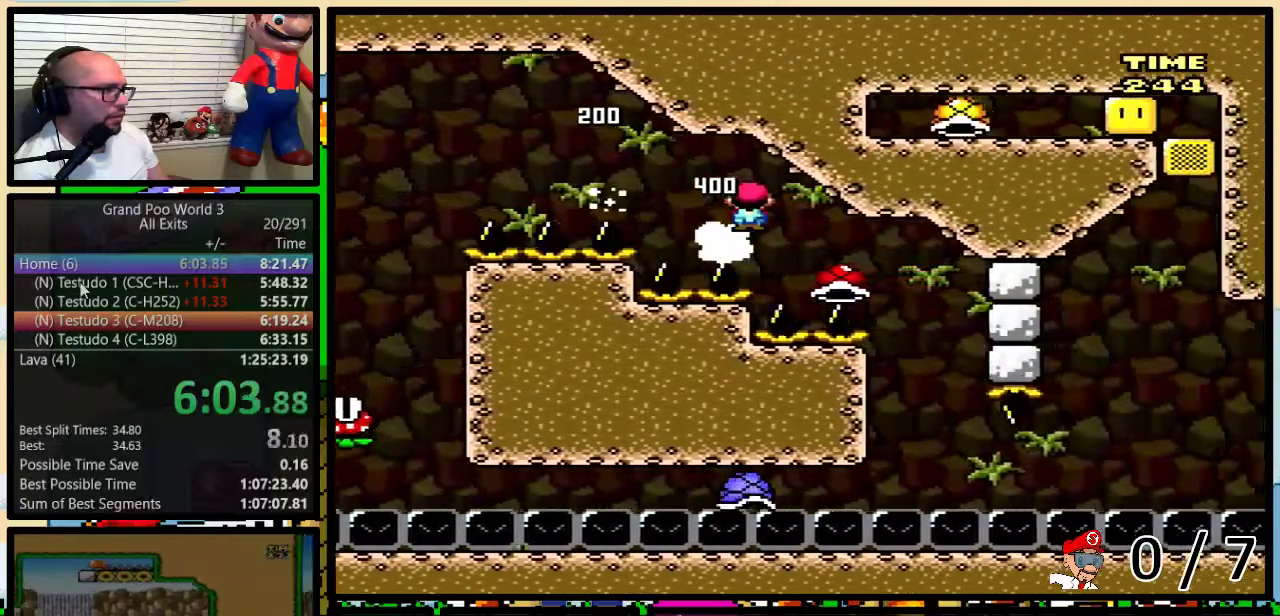
{"buttons": ["A", "Y", "DPAD_DOWN", "DPAD_RIGHT"], "events": [[283, "DPAD_LEFT", "down"], [283, "DPAD_RIGHT", "up"], [400, "DPAD_LEFT", "up"], [400, "DPAD_UP", "down"], [433, "DPAD_RIGHT", "down"], [433, "DPAD_UP", "up"], [500, "DPAD_DOWN", "down"]]}
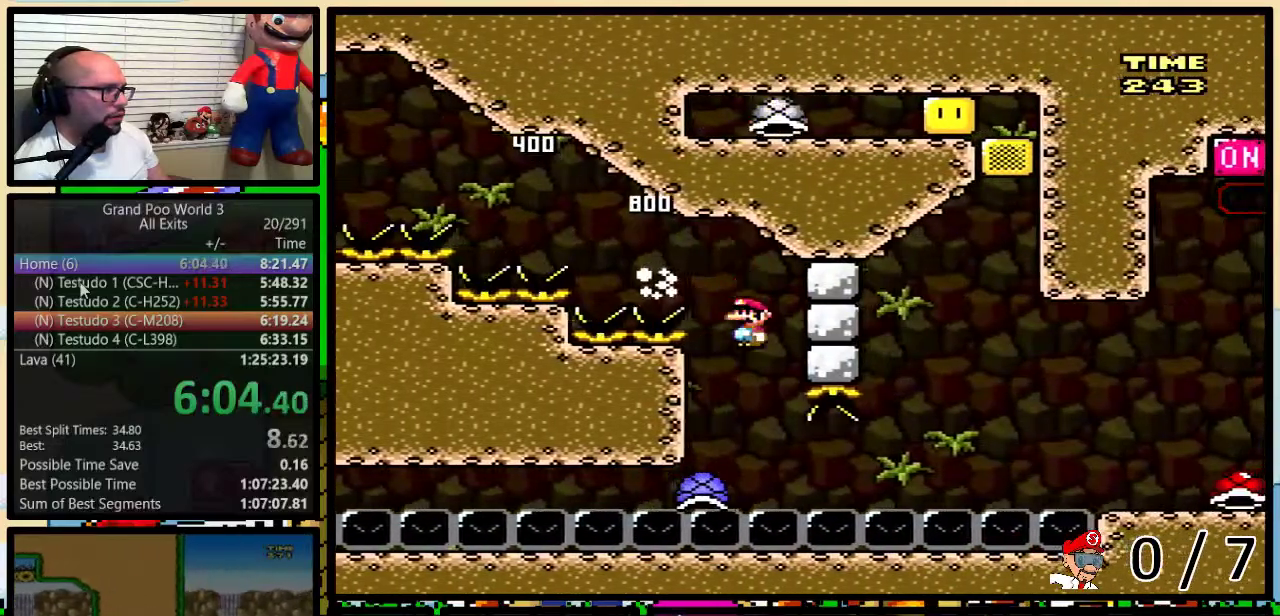
{"buttons": ["Y", "DPAD_RIGHT"], "events": [[33, "DPAD_DOWN", "up"], [33, "DPAD_LEFT", "down"], [33, "DPAD_RIGHT", "up"], [50, "A", "up"], [83, "DPAD_LEFT", "up"], [117, "DPAD_RIGHT", "down"]]}
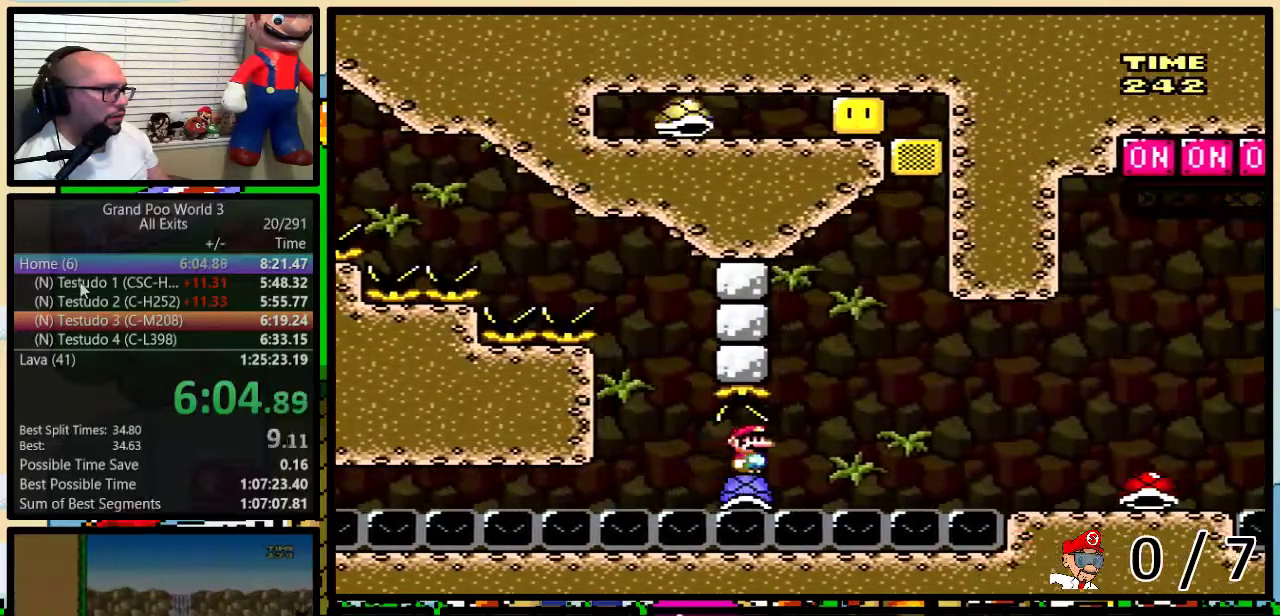
{"buttons": ["B", "Y", "DPAD_RIGHT"], "events": [[233, "B", "down"], [300, "B", "up"], [400, "B", "down"]]}
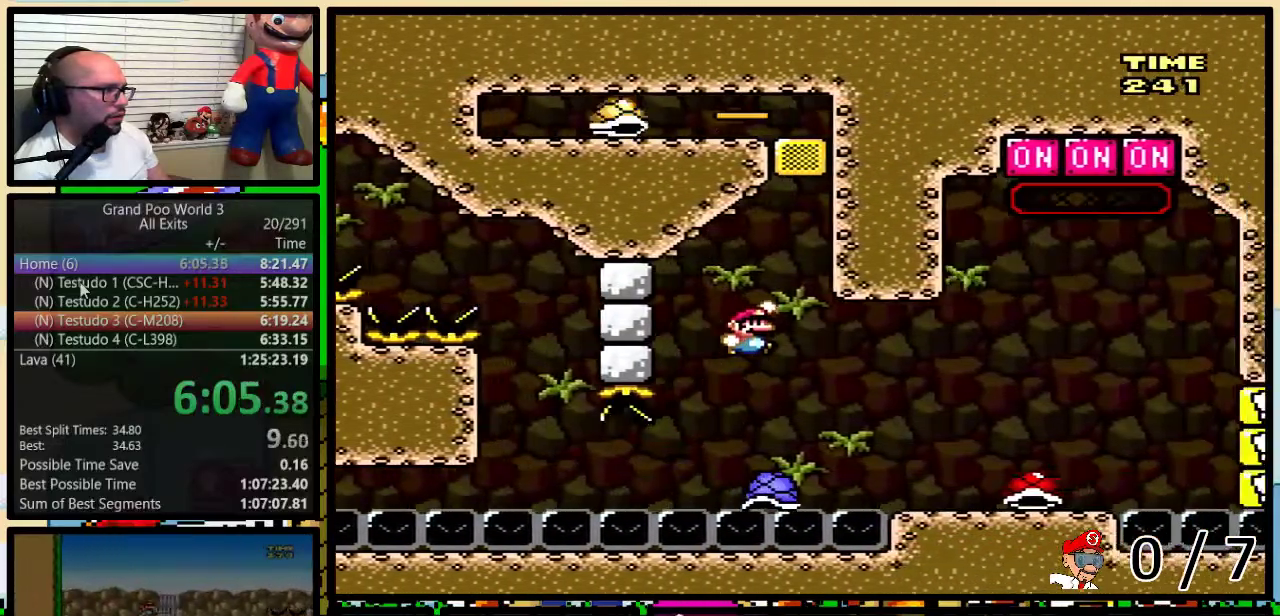
{"buttons": ["B", "Y", "DPAD_UP", "DPAD_RIGHT"], "events": [[400, "DPAD_UP", "down"]]}
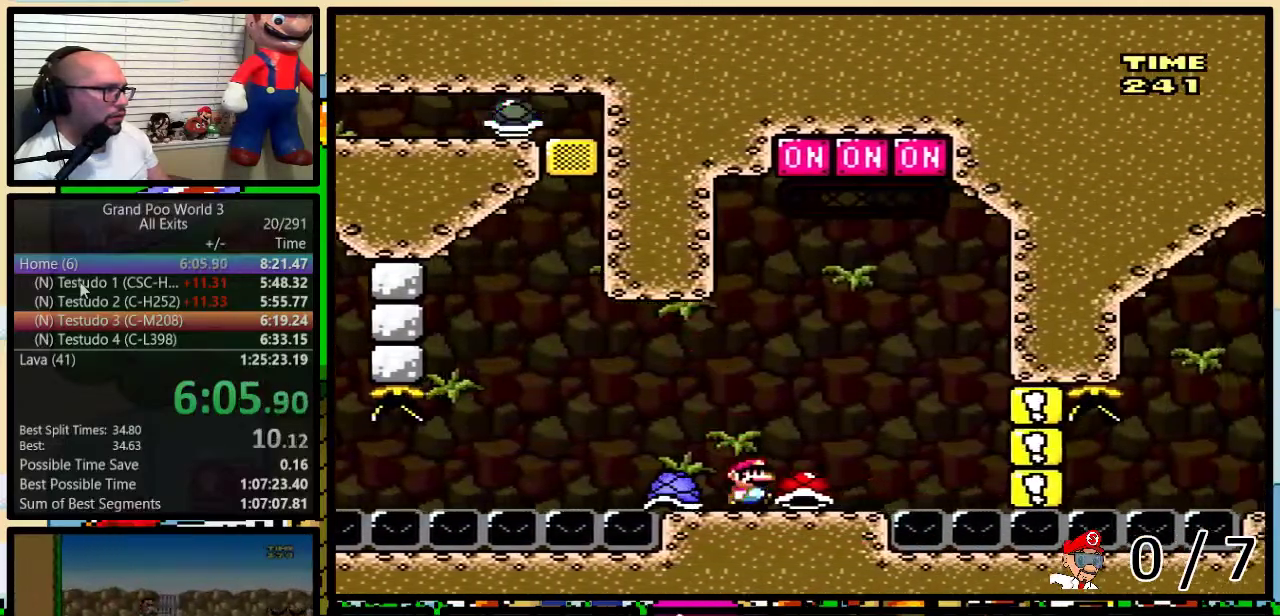
{"buttons": ["Y"], "events": [[33, "B", "up"], [33, "Y", "up"], [150, "B", "down"], [150, "DPAD_RIGHT", "up"], [150, "Y", "down"], [183, "DPAD_LEFT", "down"], [233, "B", "up"], [233, "DPAD_UP", "up"], [283, "DPAD_LEFT", "up"]]}
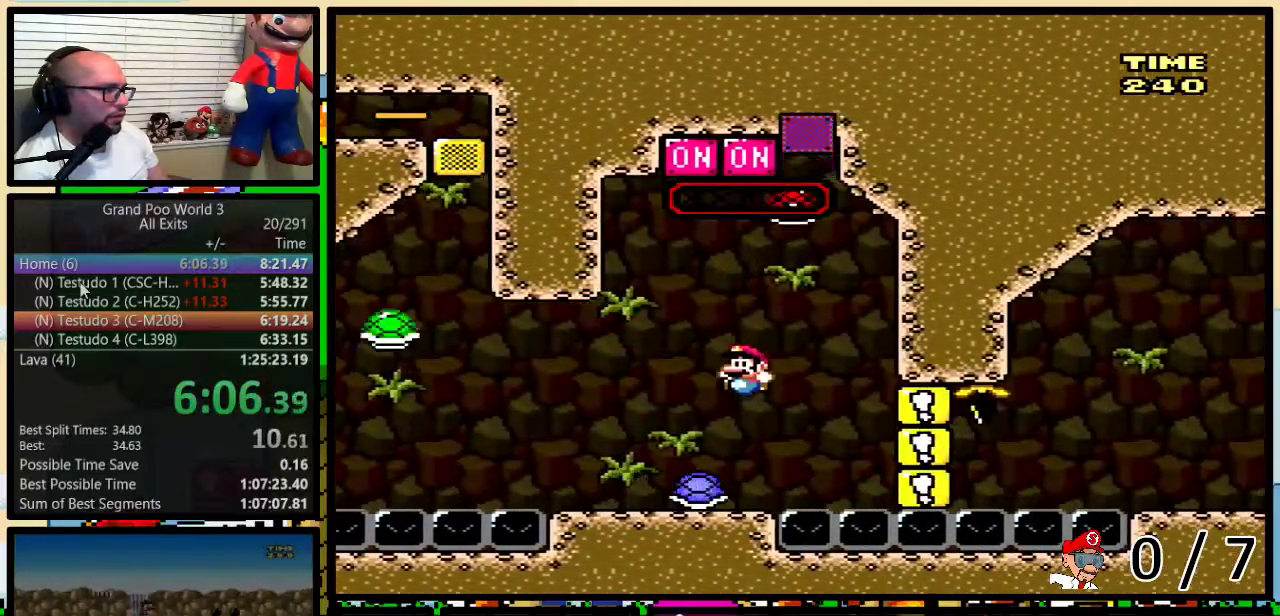
{"buttons": ["Y", "DPAD_UP"], "events": [[150, "DPAD_UP", "down"]]}
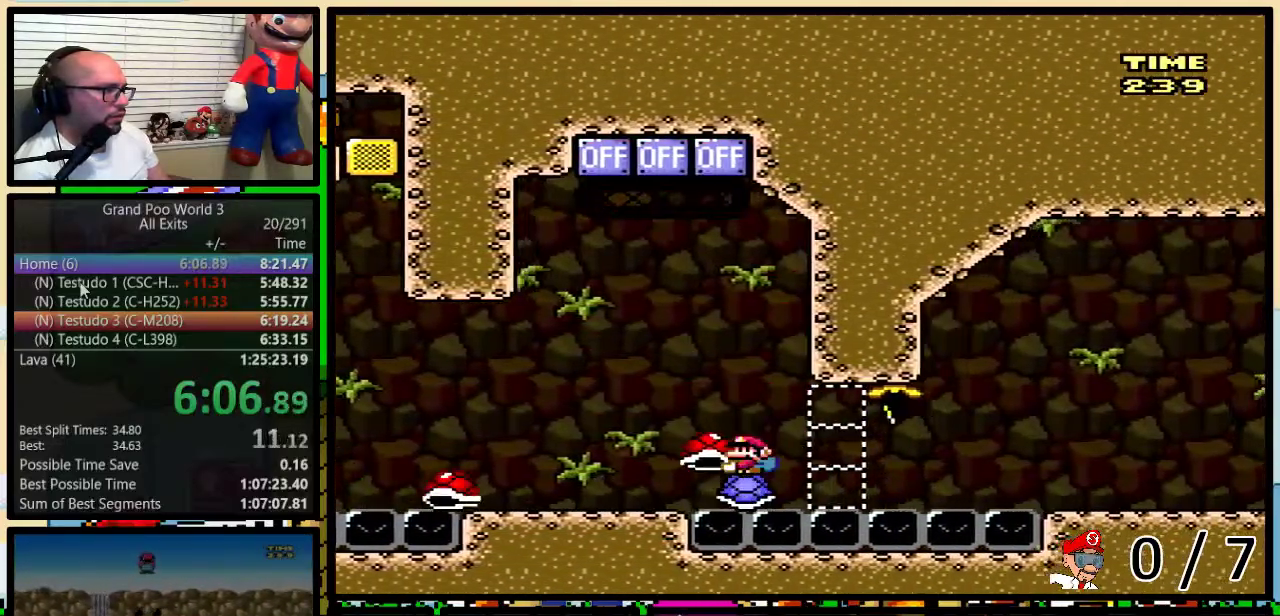
{"buttons": ["Y", "DPAD_RIGHT"], "events": [[17, "Y", "up"], [117, "Y", "down"], [267, "DPAD_UP", "up"], [433, "DPAD_RIGHT", "down"]]}
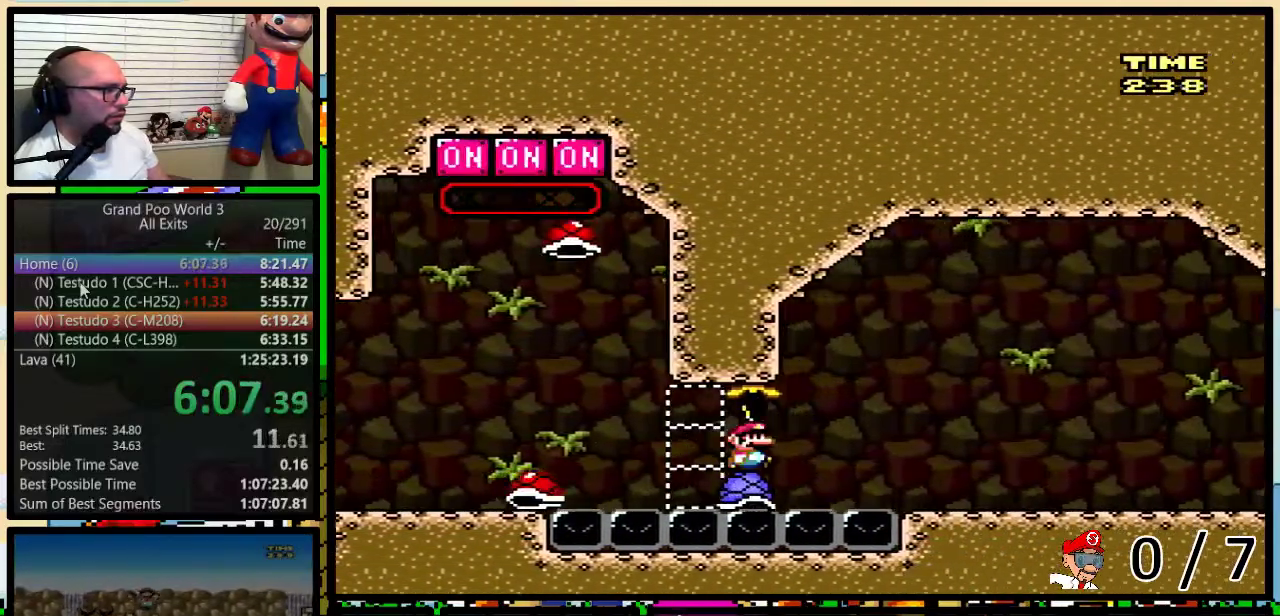
{"buttons": ["A", "Y", "DPAD_RIGHT"], "events": [[300, "A", "down"]]}
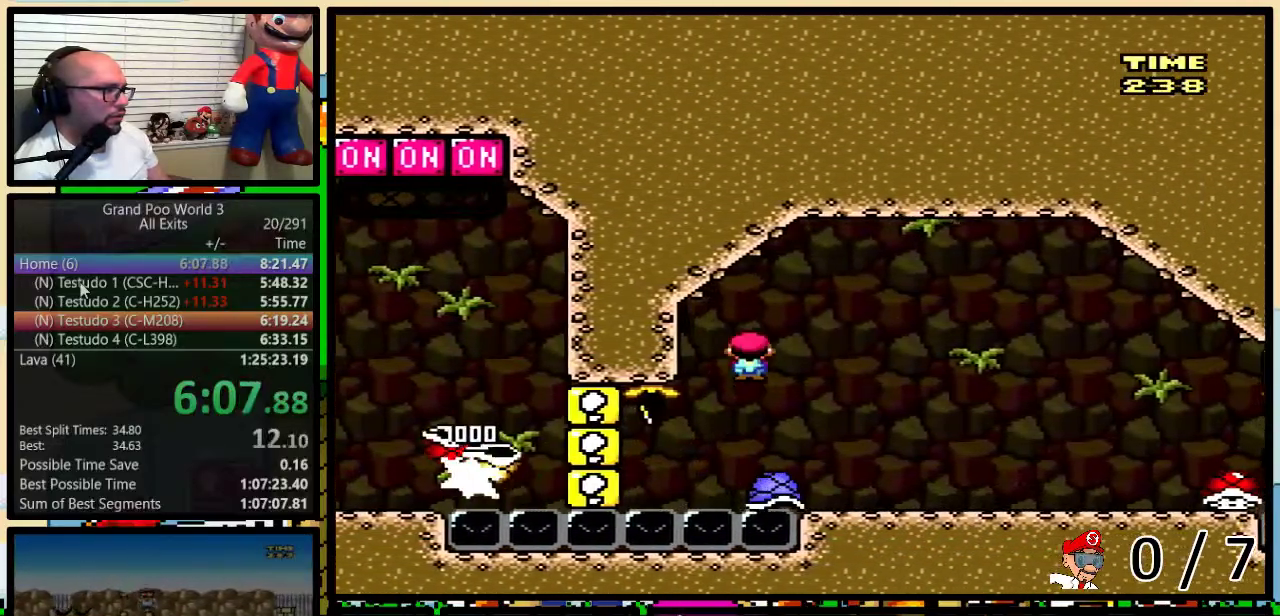
{"buttons": ["A", "Y", "DPAD_UP", "DPAD_RIGHT"], "events": [[117, "DPAD_UP", "down"]]}
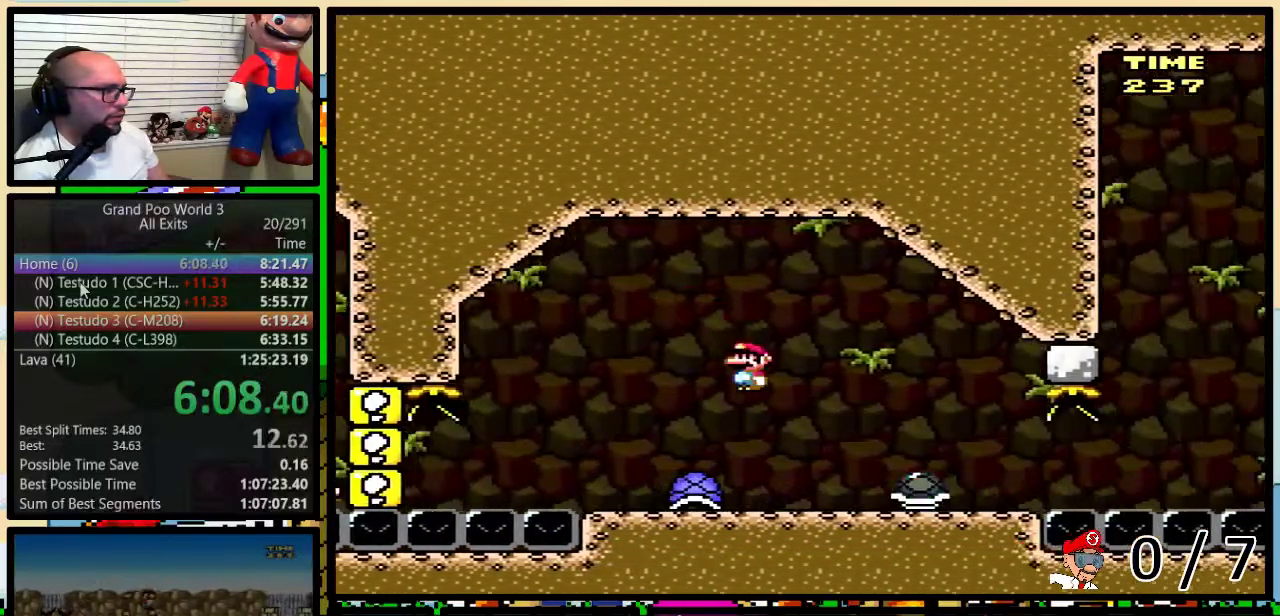
{"buttons": ["B", "Y"], "events": [[250, "A", "up"], [300, "DPAD_LEFT", "down"], [300, "DPAD_RIGHT", "up"], [300, "DPAD_UP", "up"], [433, "B", "down"], [467, "DPAD_LEFT", "up"]]}
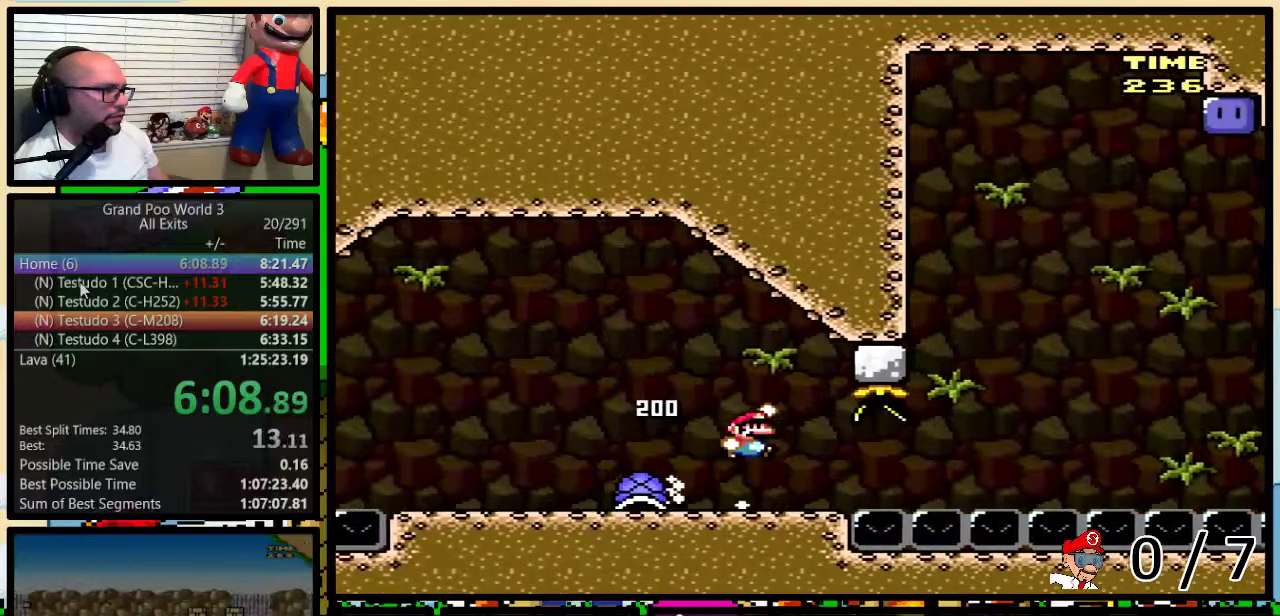
{"buttons": ["Y", "DPAD_DOWN"], "events": [[33, "B", "up"], [117, "DPAD_LEFT", "down"], [217, "DPAD_LEFT", "up"], [217, "DPAD_RIGHT", "down"], [300, "DPAD_RIGHT", "up"], [433, "DPAD_DOWN", "down"]]}
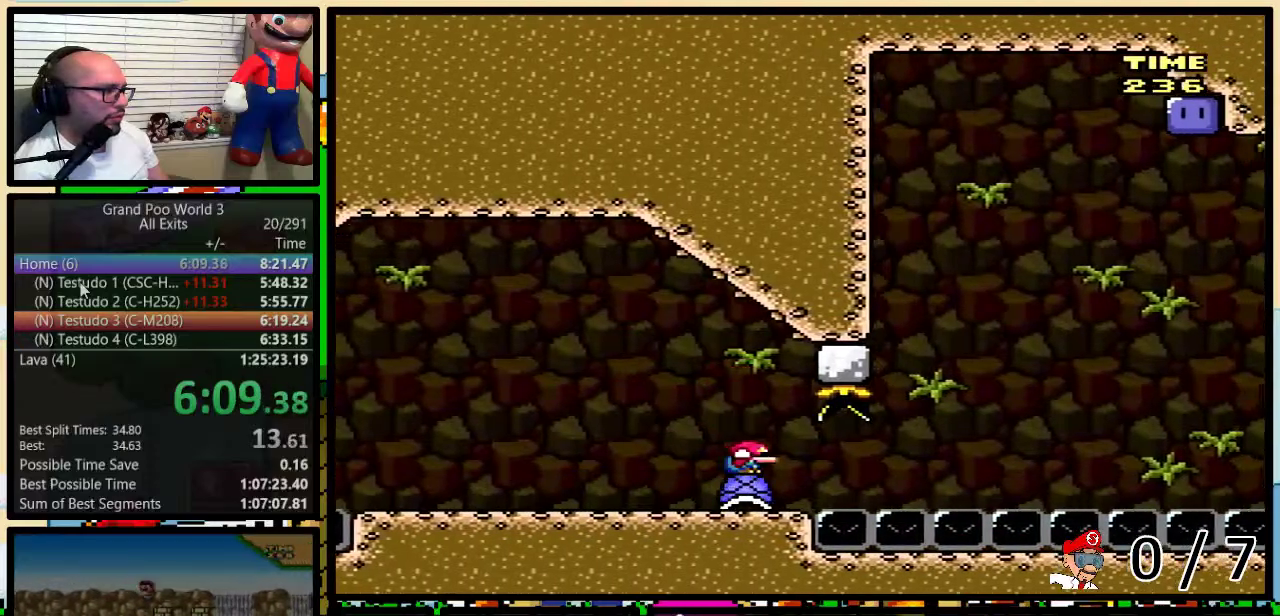
{"buttons": ["Y", "DPAD_DOWN"], "events": []}
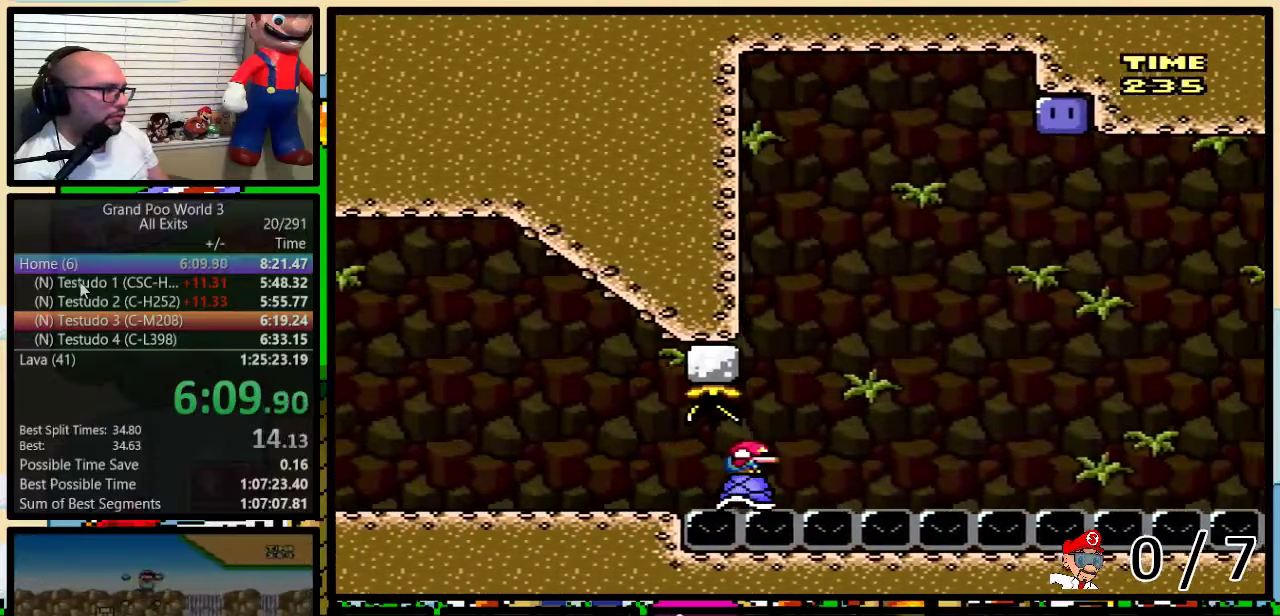
{"buttons": ["B", "Y", "DPAD_RIGHT"], "events": [[283, "B", "down"], [283, "DPAD_DOWN", "up"], [367, "DPAD_RIGHT", "down"]]}
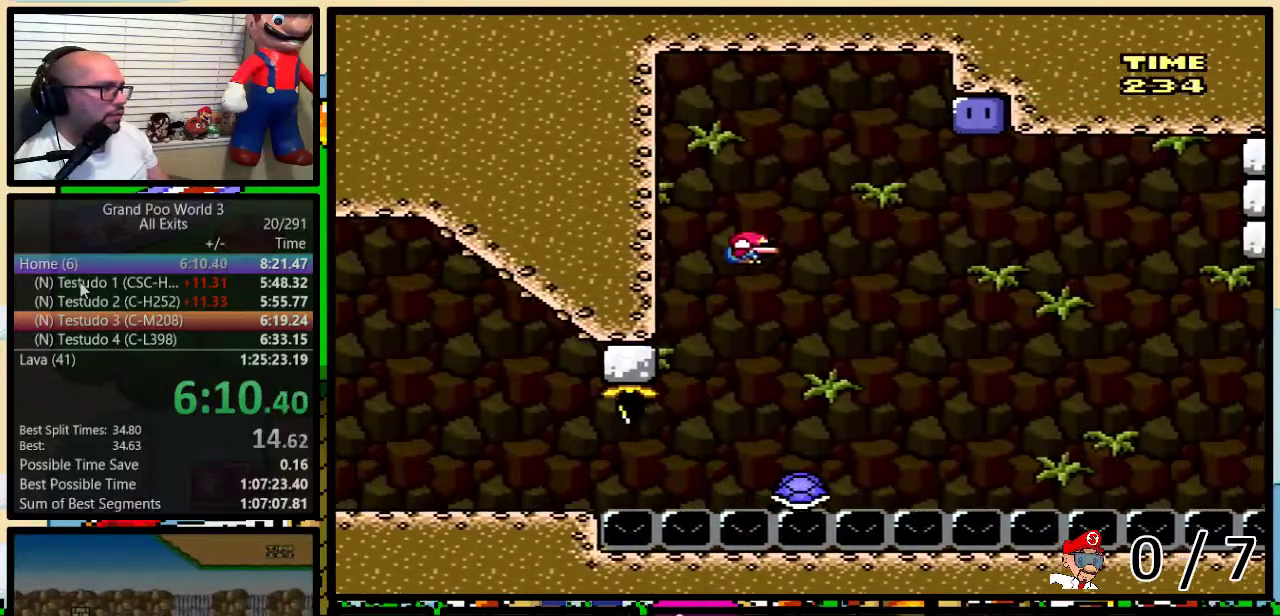
{"buttons": ["B", "Y", "DPAD_RIGHT"], "events": [[417, "Y", "up"], [483, "Y", "down"]]}
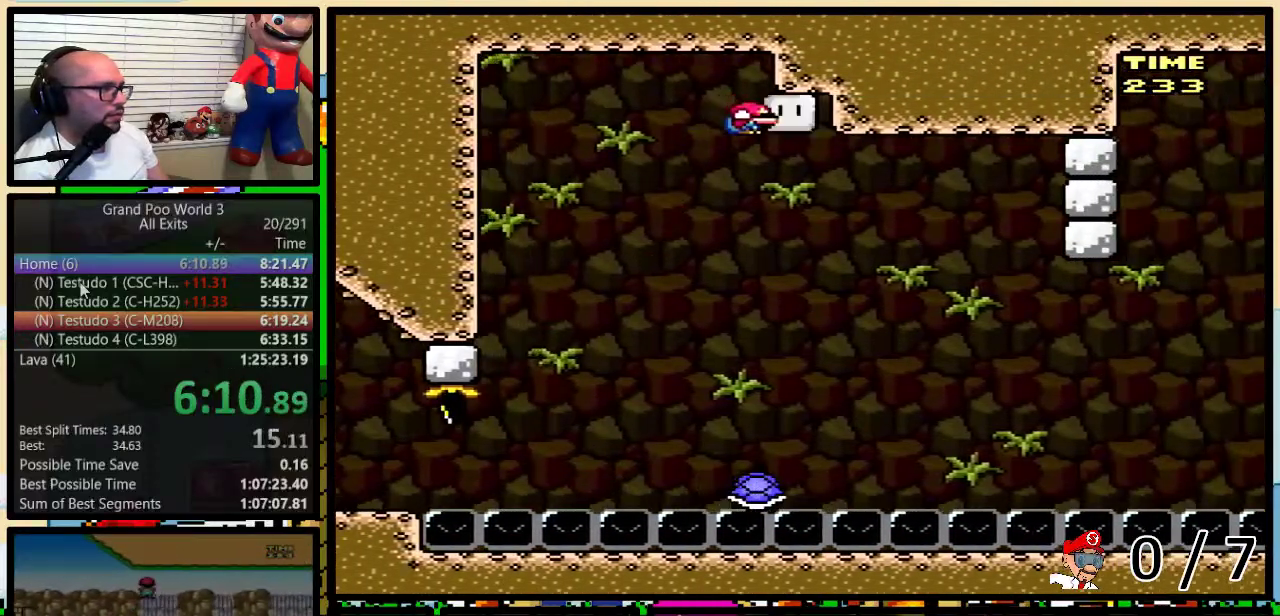
{"buttons": ["DPAD_RIGHT"], "events": [[167, "DPAD_RIGHT", "up"], [317, "DPAD_RIGHT", "down"], [450, "B", "up"], [450, "Y", "up"]]}
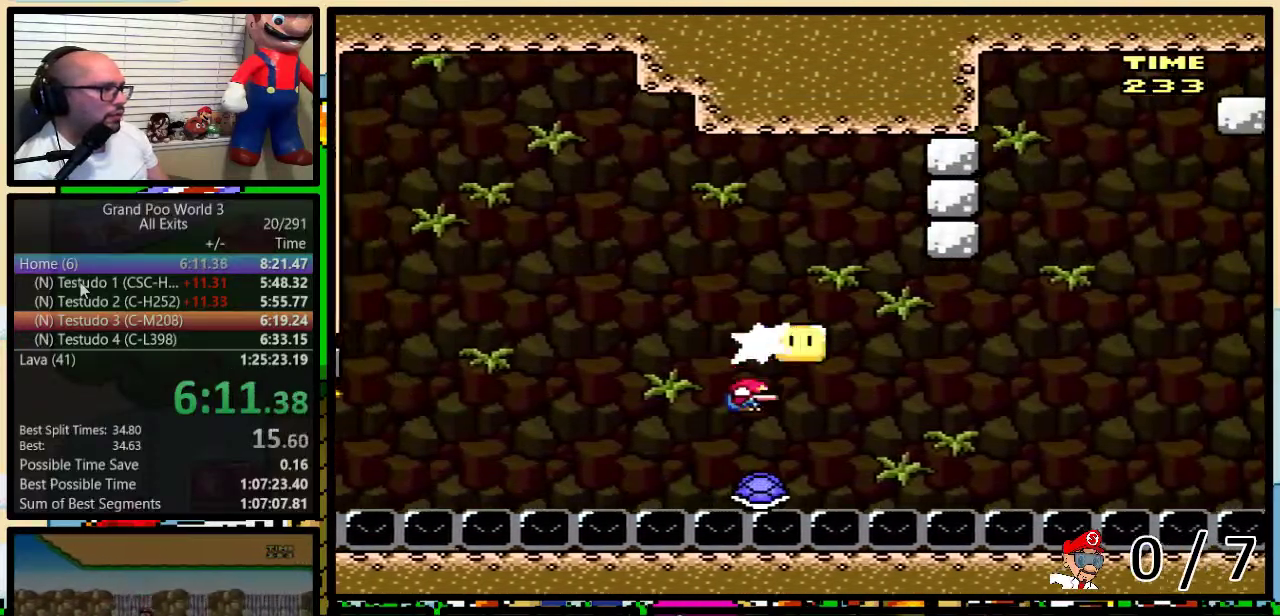
{"buttons": ["Y"], "events": [[67, "Y", "down"], [133, "DPAD_RIGHT", "up"]]}
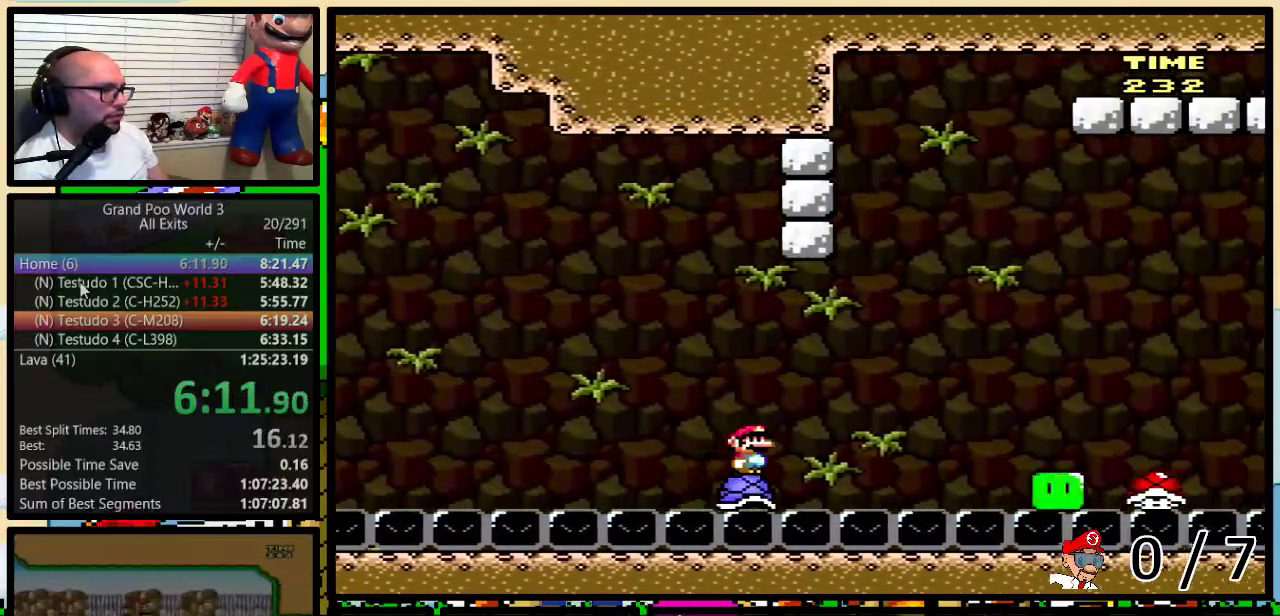
{"buttons": ["Y"], "events": []}
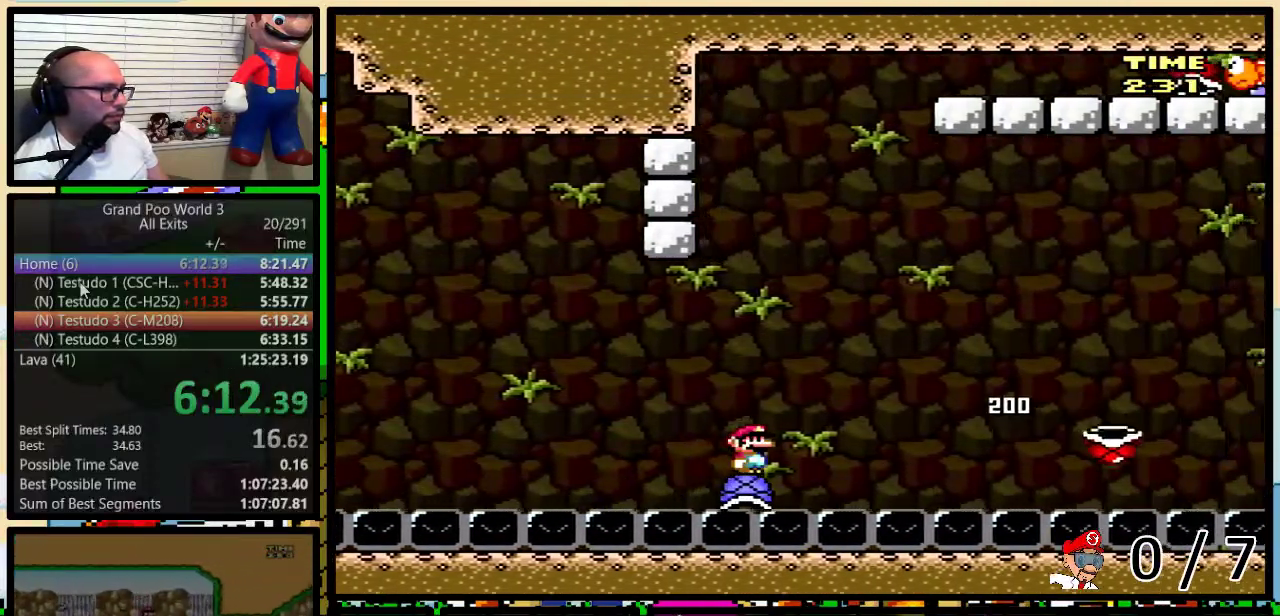
{"buttons": ["Y"], "events": []}